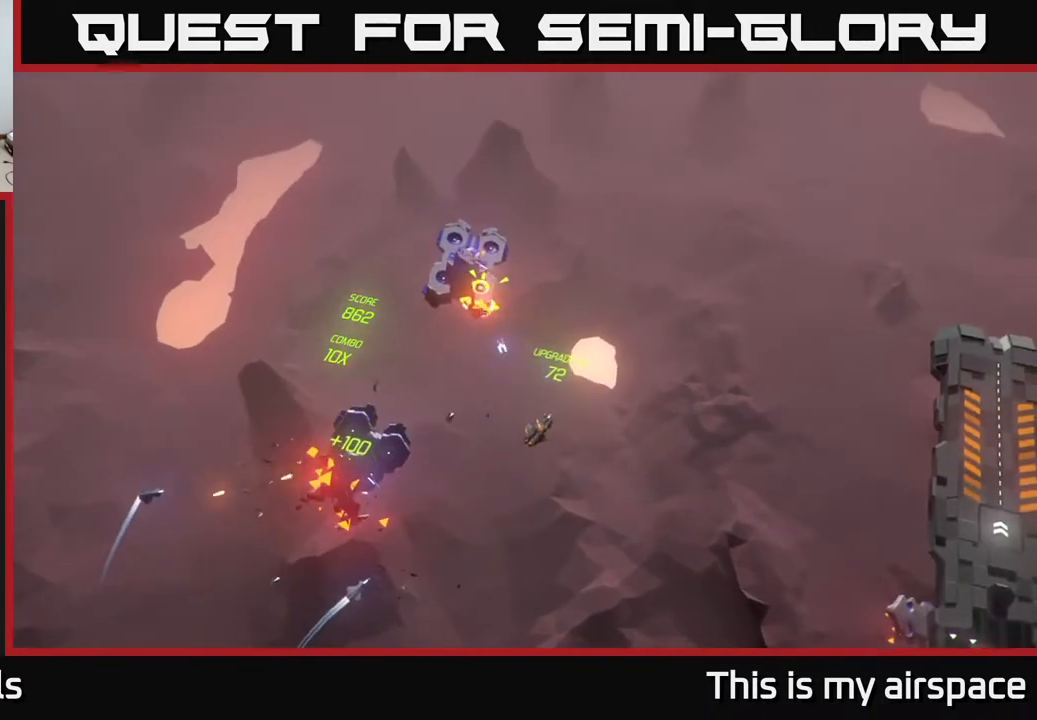
Gameplay with a controller (Xbox layout); each line is a JSON object with the inputs held at the frame after it. "events" lists button and stick changes between this image and that frame as [ms after this image, input, new state], when the widget could be followed in between. Not read: right_stick.
{"buttons": [], "left_stick": "up-right", "events": [[233, "left_stick", "up-right"]]}
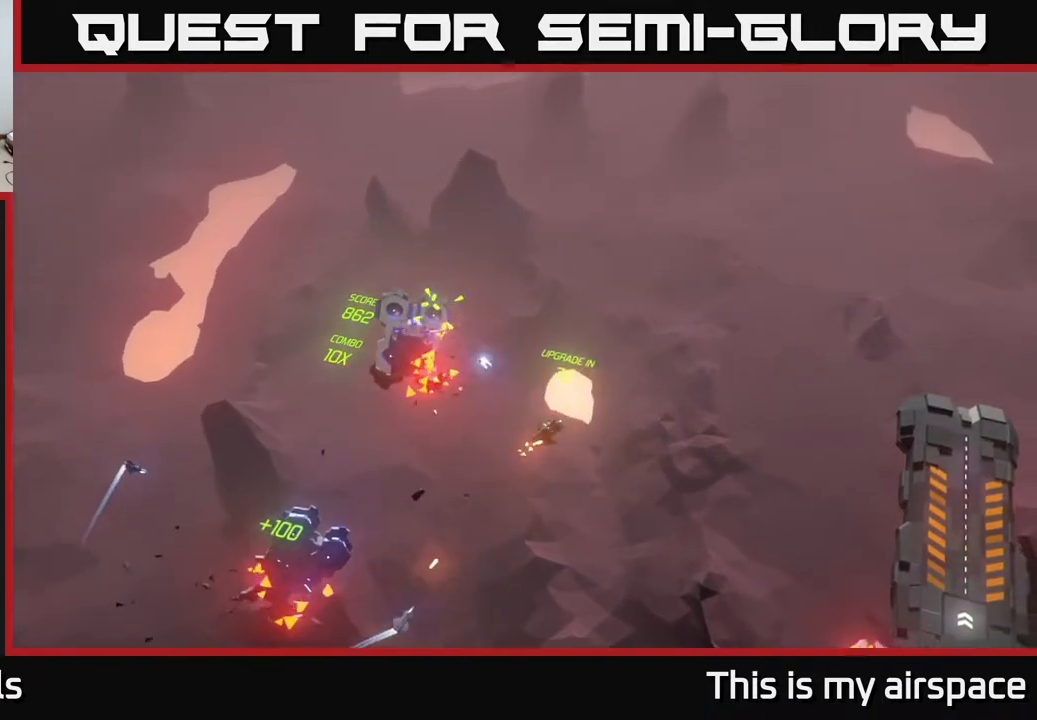
{"buttons": [], "left_stick": "right", "events": [[100, "left_stick", "up"], [500, "left_stick", "right"]]}
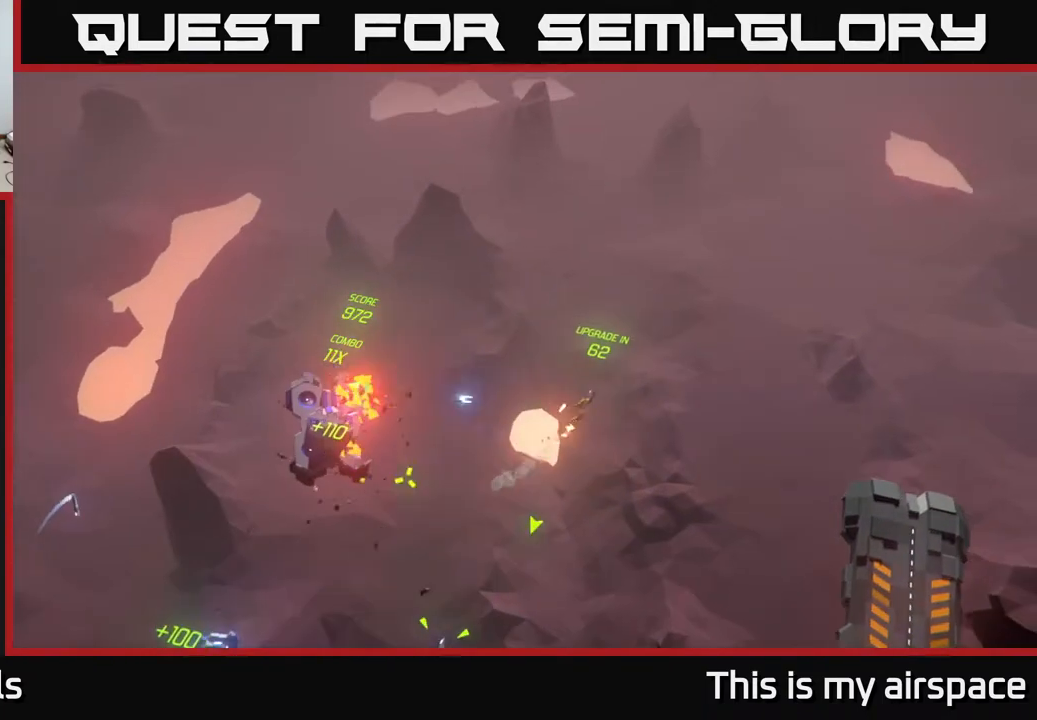
{"buttons": [], "left_stick": "down", "events": [[83, "left_stick", "down-right"], [400, "left_stick", "down"]]}
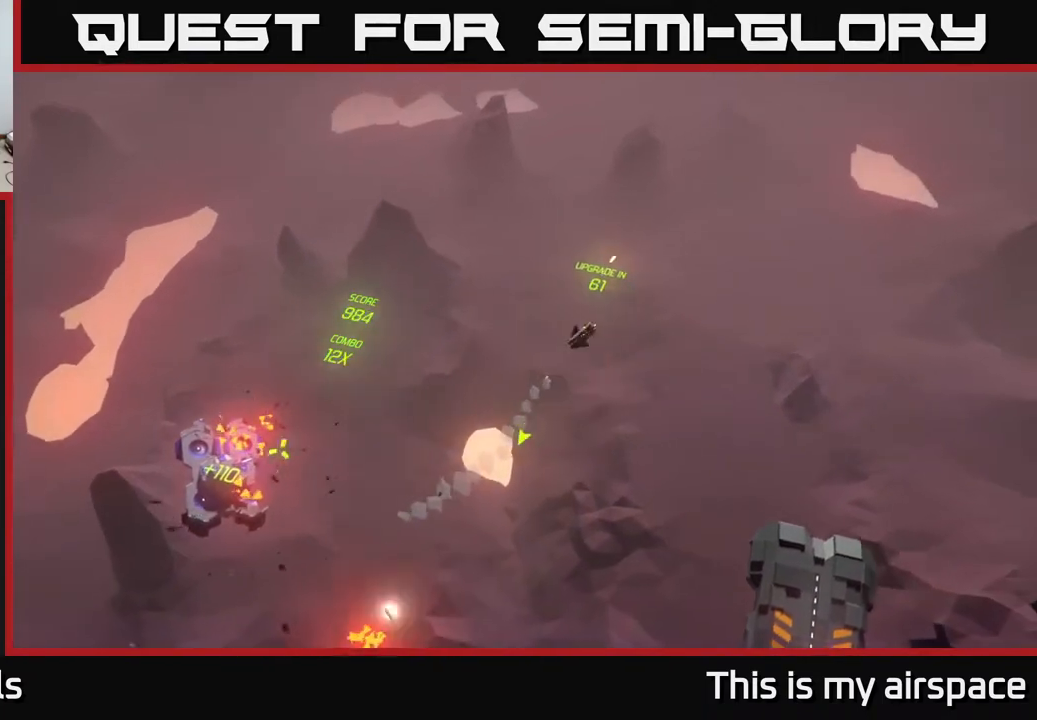
{"buttons": [], "left_stick": "down-left", "events": [[400, "left_stick", "down-left"]]}
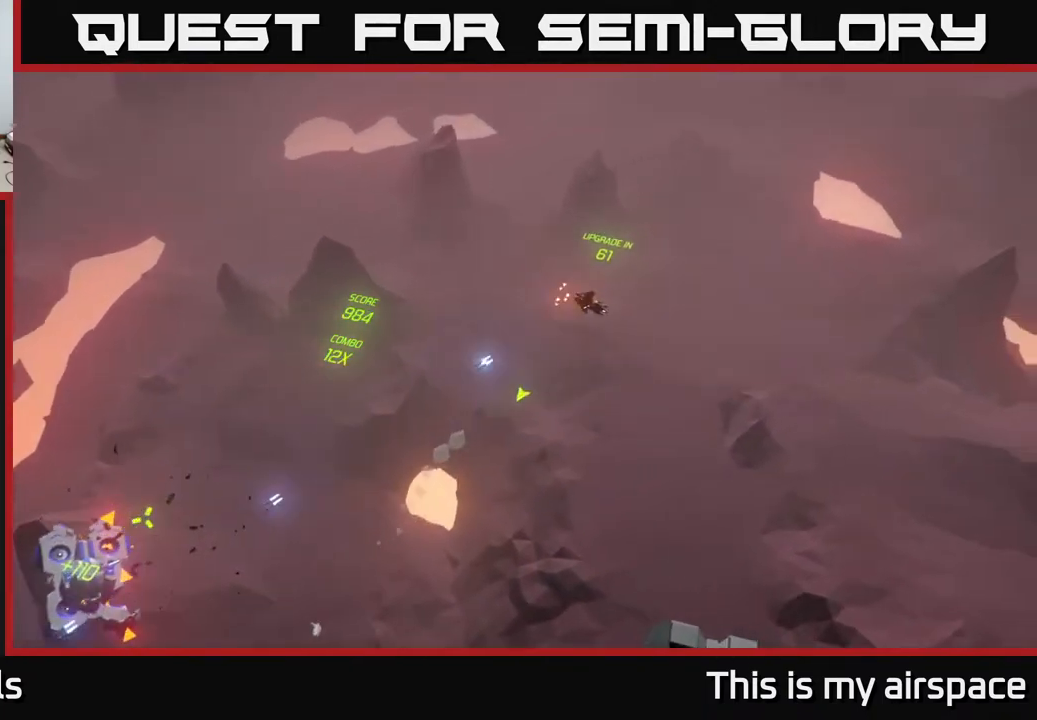
{"buttons": [], "left_stick": "down-left", "events": []}
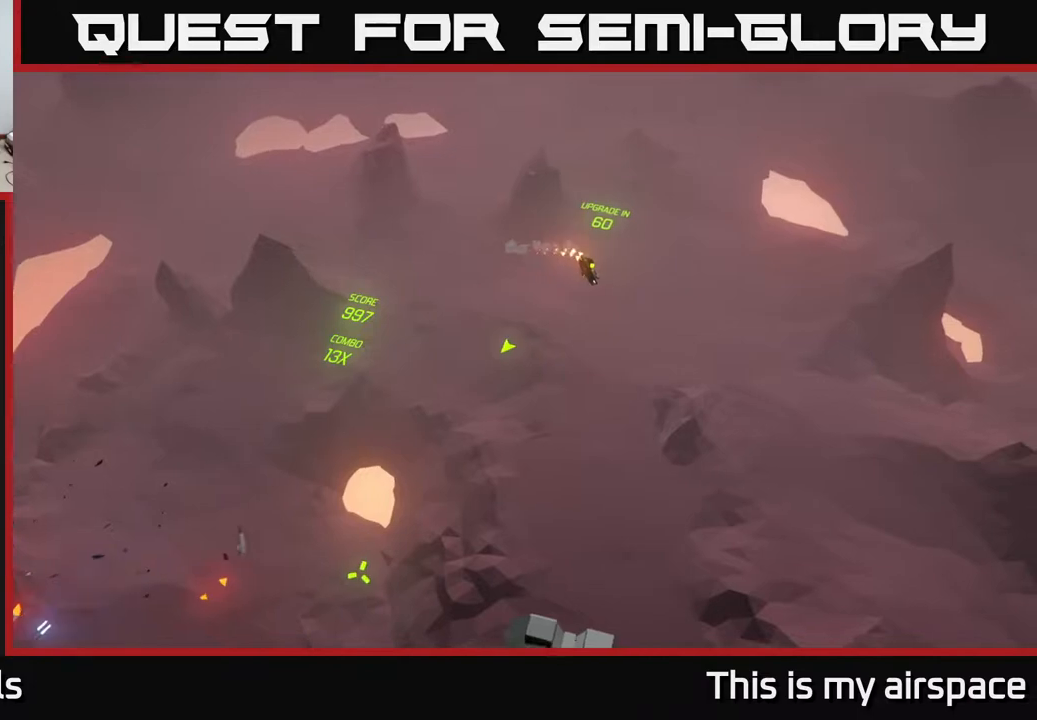
{"buttons": [], "left_stick": "left", "events": [[433, "left_stick", "left"]]}
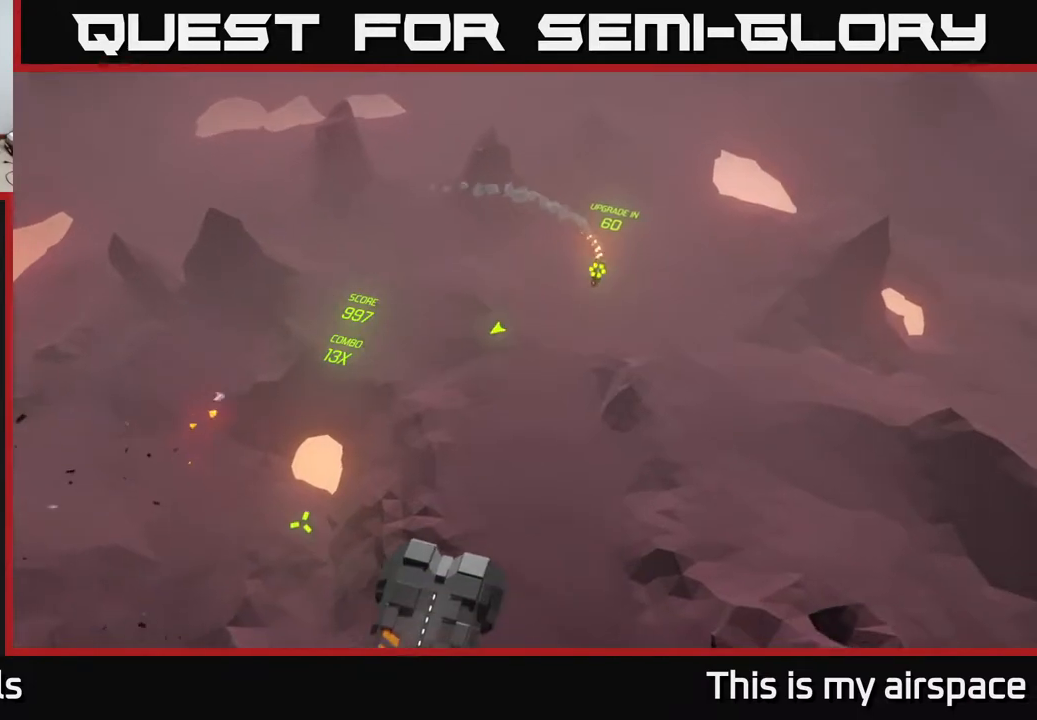
{"buttons": [], "left_stick": "left", "events": []}
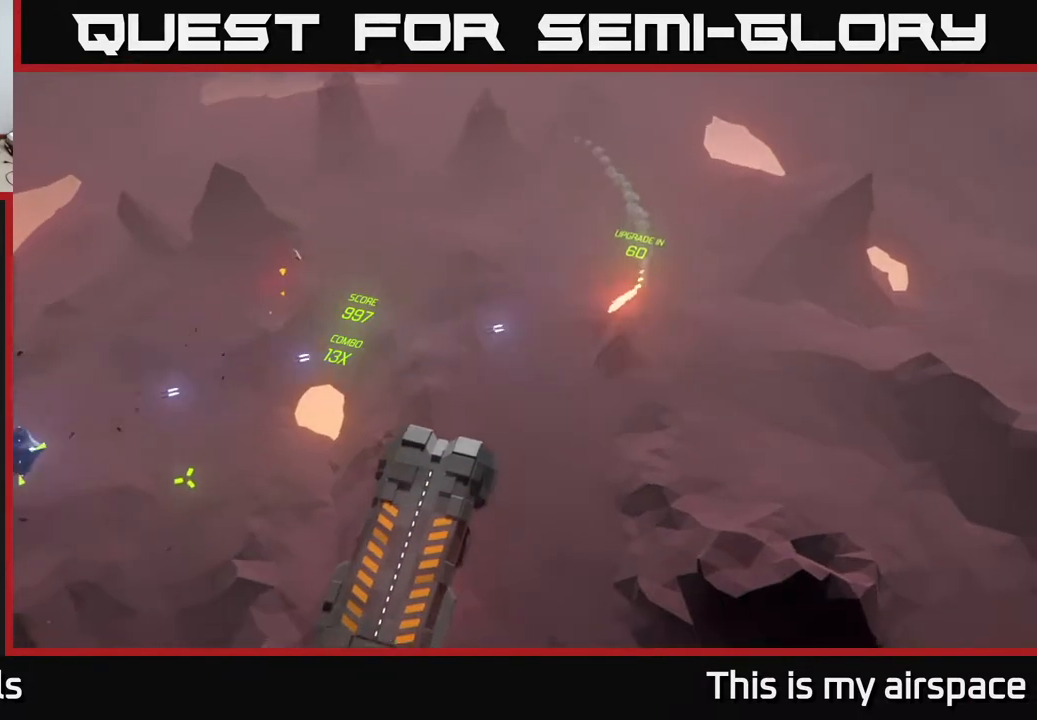
{"buttons": [], "left_stick": "left", "events": []}
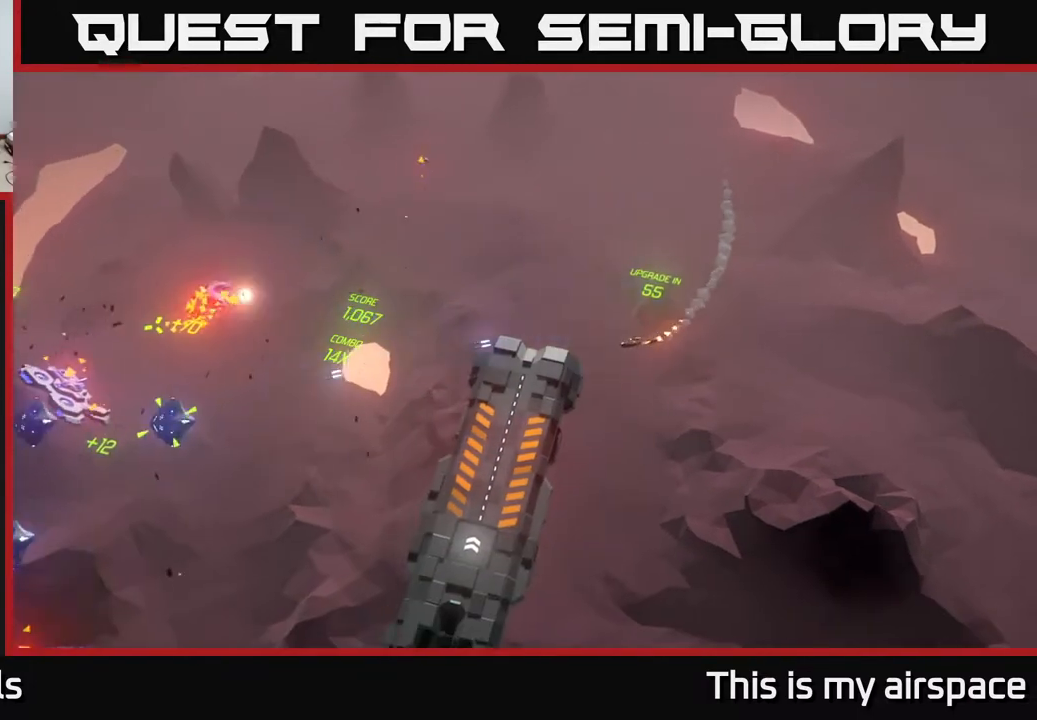
{"buttons": [], "left_stick": "center", "events": [[150, "left_stick", "center"]]}
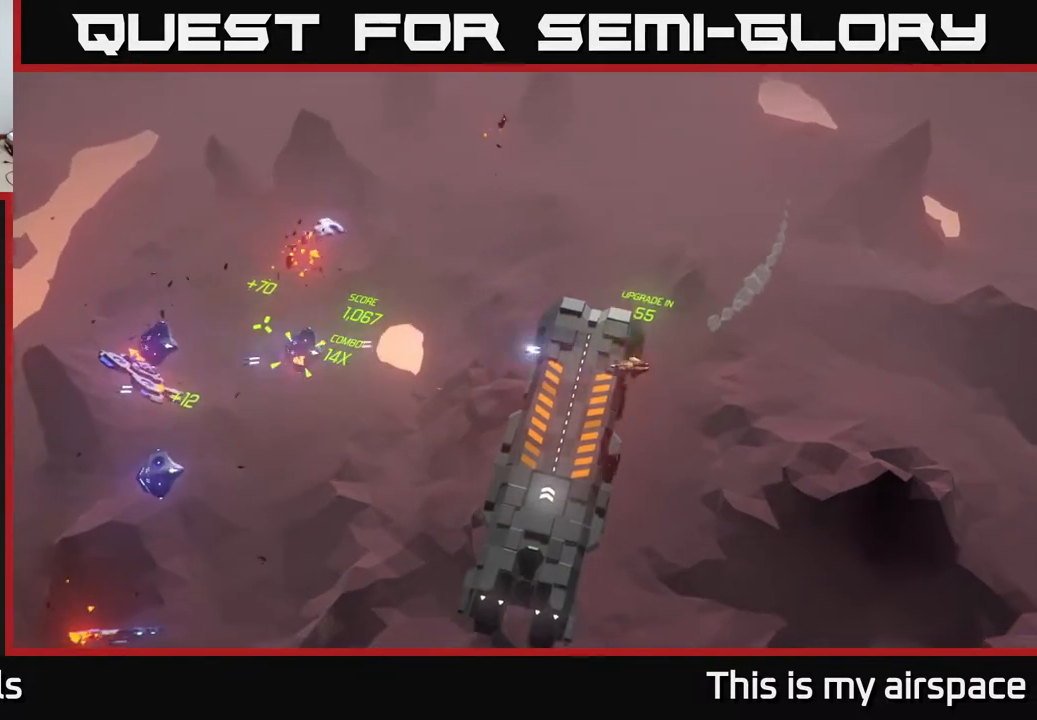
{"buttons": [], "left_stick": "center", "events": []}
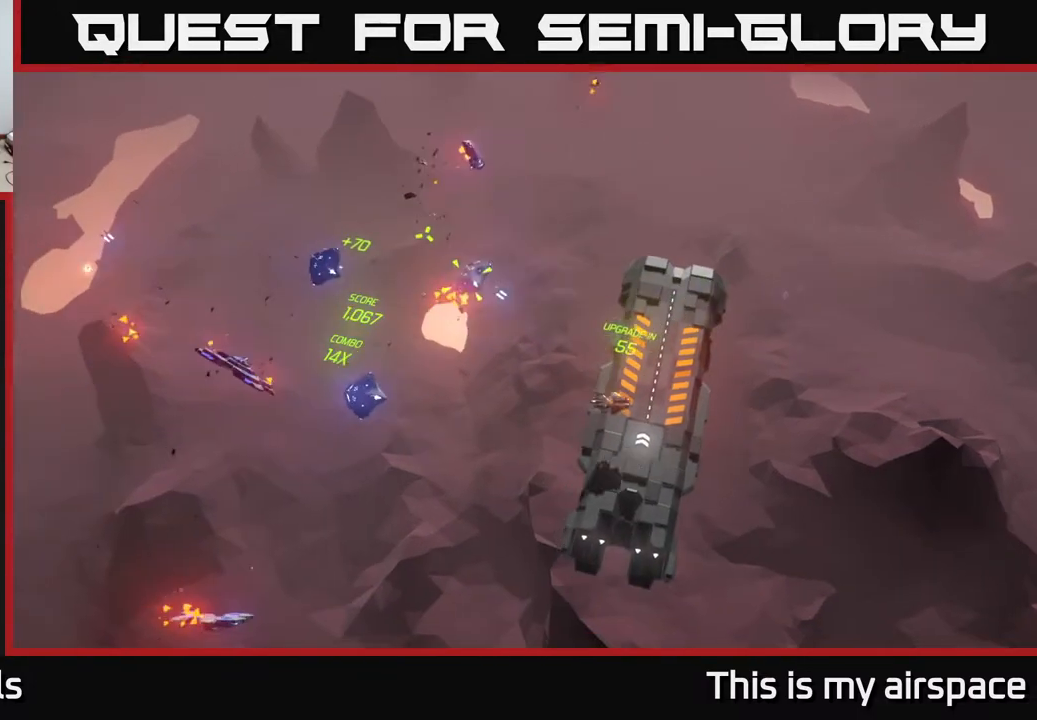
{"buttons": [], "left_stick": "center", "events": [[100, "left_stick", "down-left"], [367, "left_stick", "center"]]}
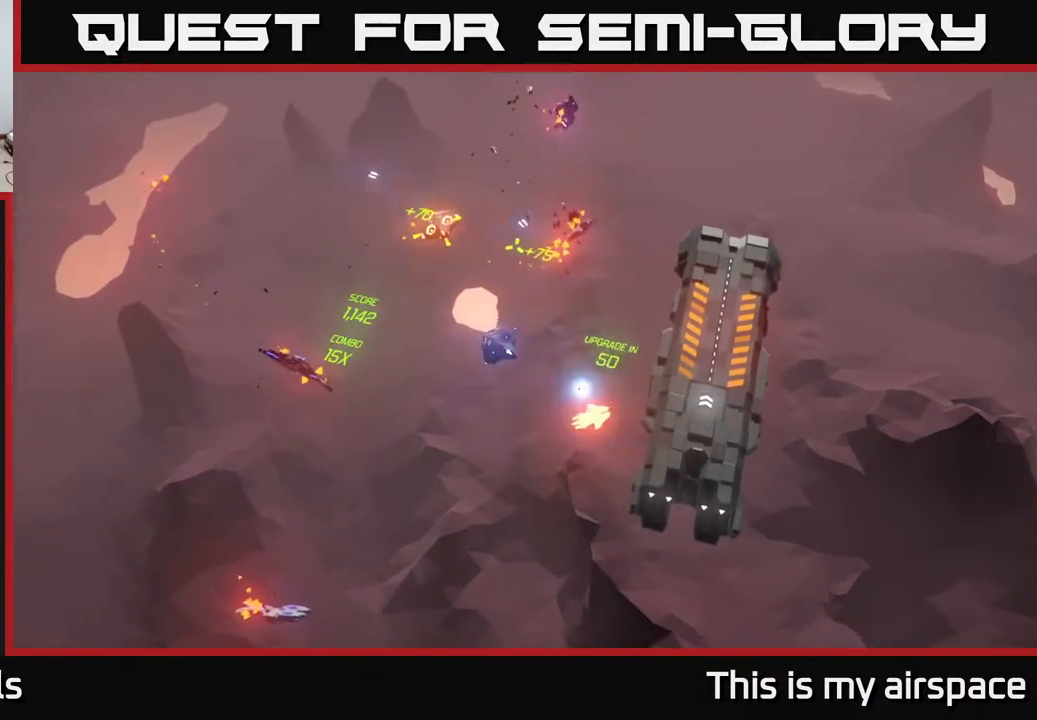
{"buttons": [], "left_stick": "center", "events": [[233, "left_stick", "up"], [483, "left_stick", "center"]]}
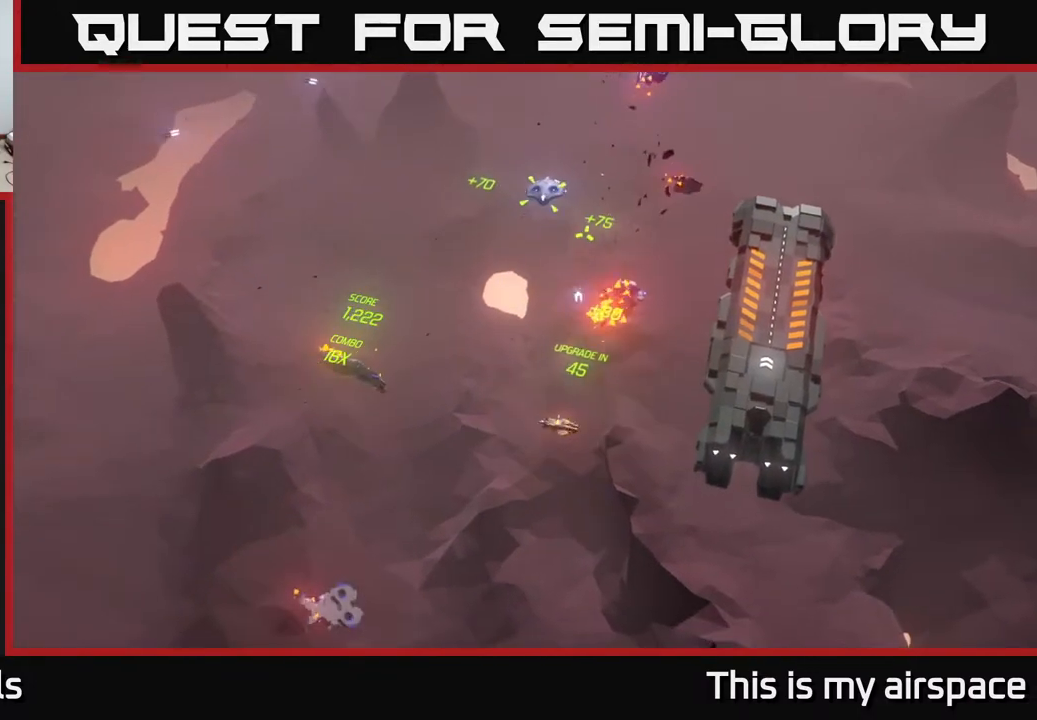
{"buttons": [], "left_stick": "up", "events": [[317, "left_stick", "up"]]}
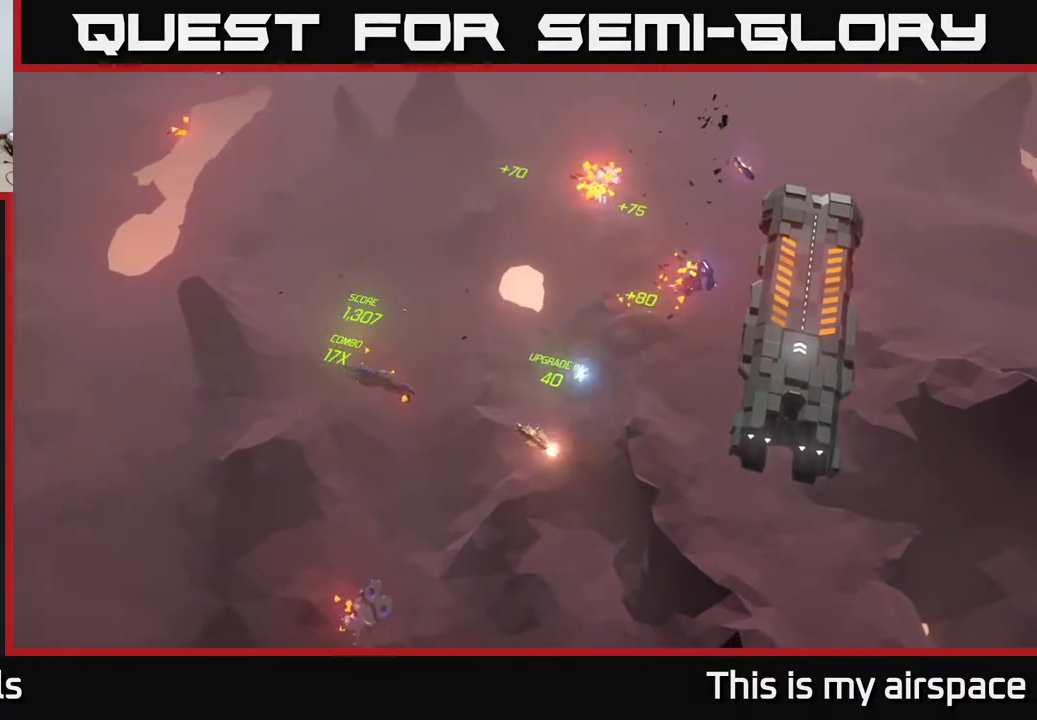
{"buttons": [], "left_stick": "right", "events": [[17, "left_stick", "center"], [83, "left_stick", "down"], [183, "left_stick", "down-right"], [400, "left_stick", "right"]]}
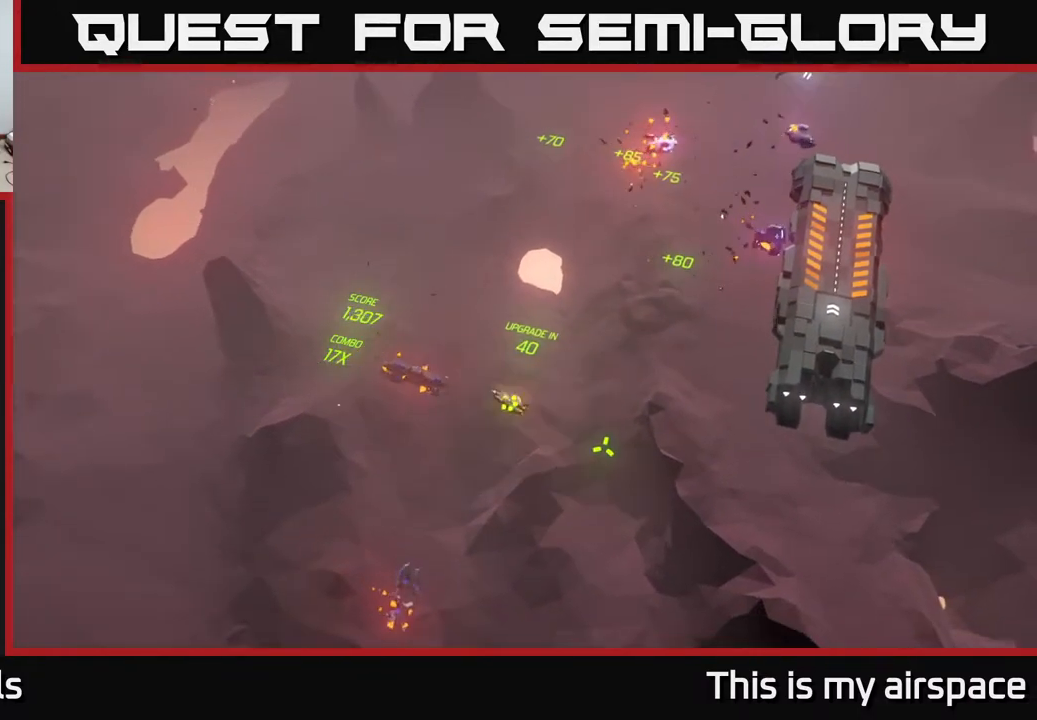
{"buttons": [], "left_stick": "right", "events": []}
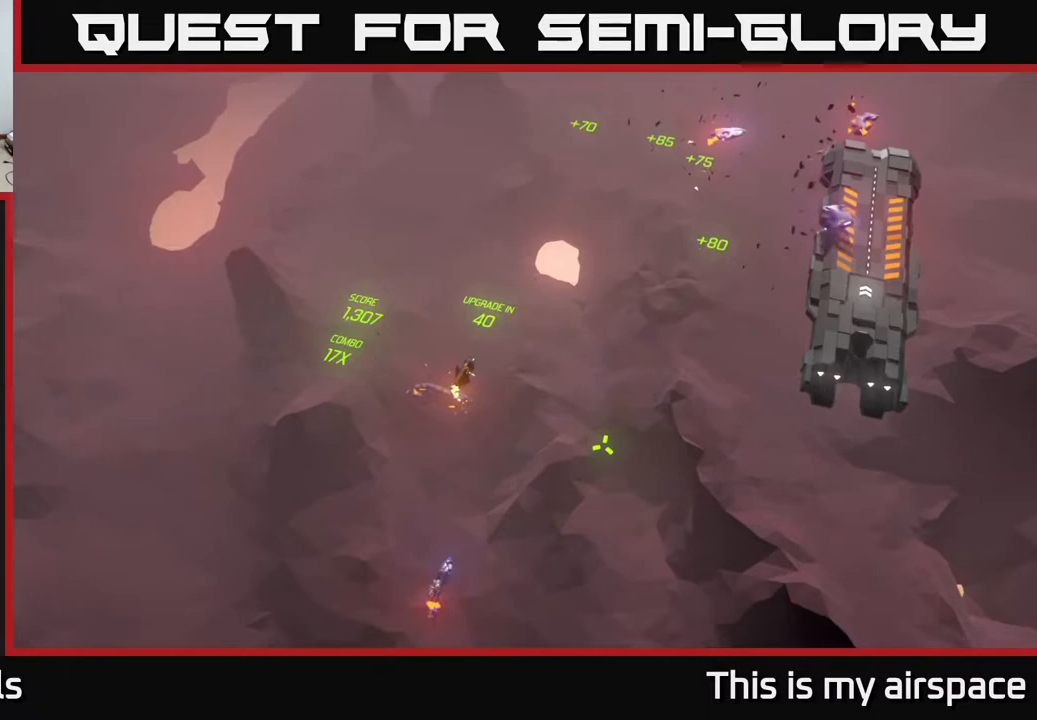
{"buttons": [], "left_stick": "up", "events": [[117, "left_stick", "up-left"], [300, "left_stick", "up"]]}
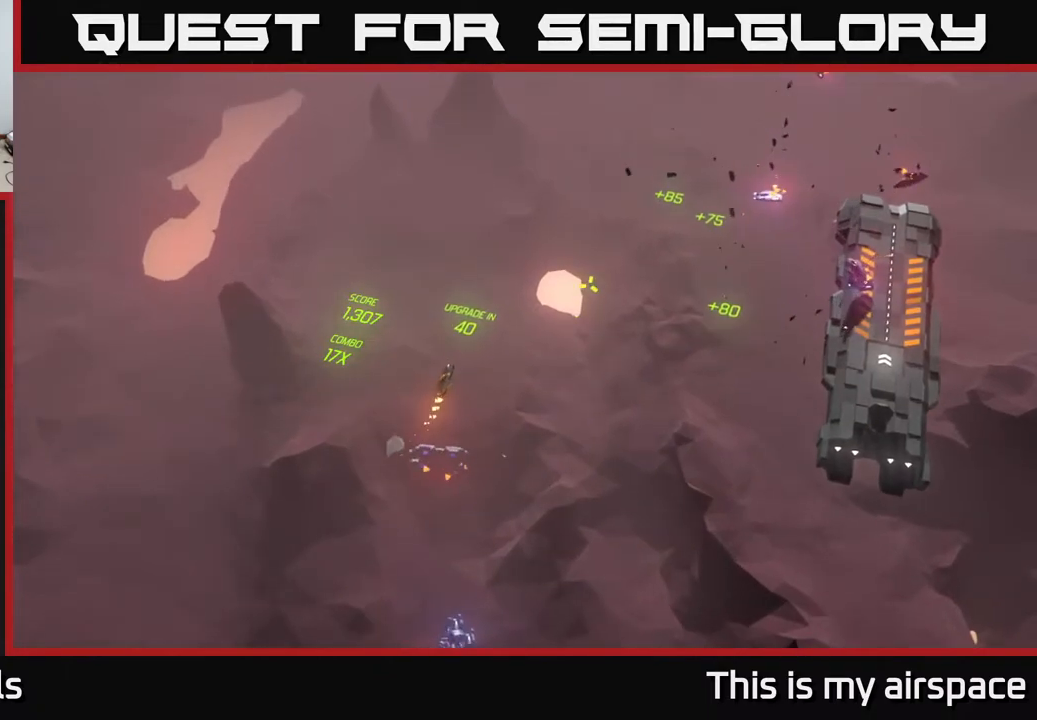
{"buttons": [], "left_stick": "up-right", "events": [[50, "left_stick", "up-right"]]}
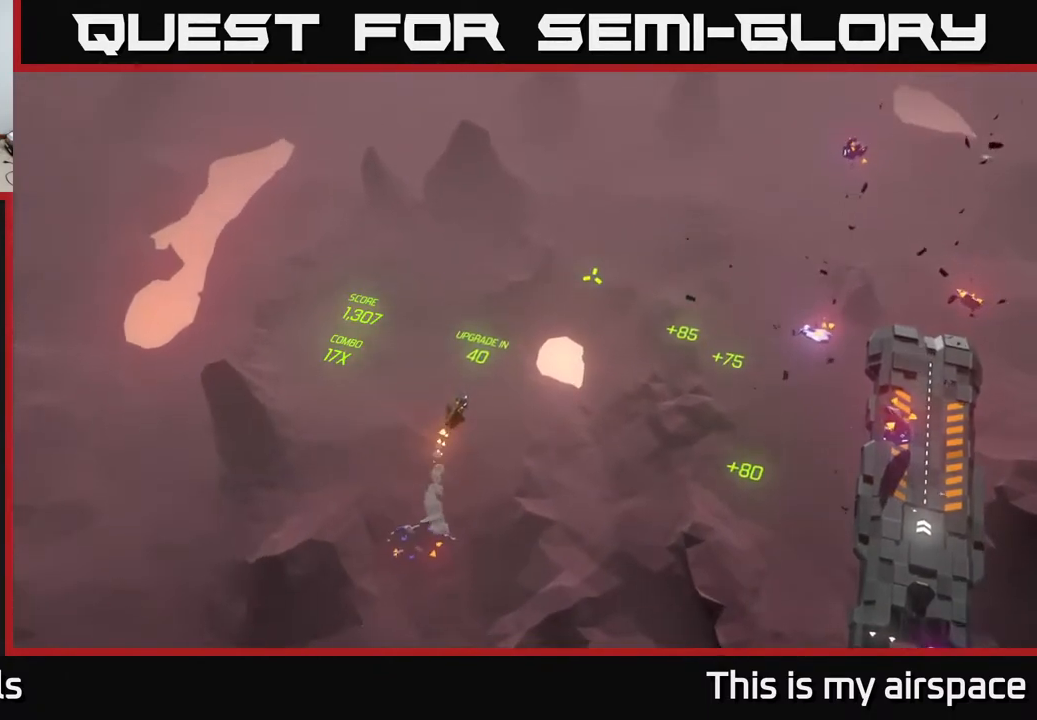
{"buttons": [], "left_stick": "up-right", "events": []}
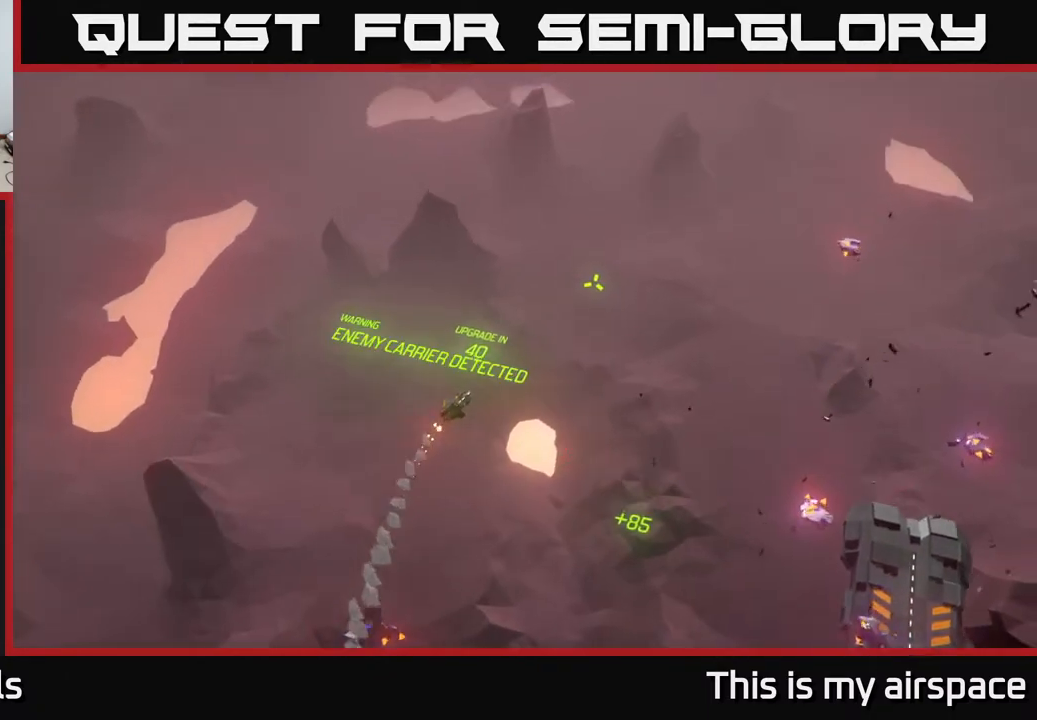
{"buttons": [], "left_stick": "down", "events": [[50, "left_stick", "right"], [150, "left_stick", "down-right"], [500, "left_stick", "down"]]}
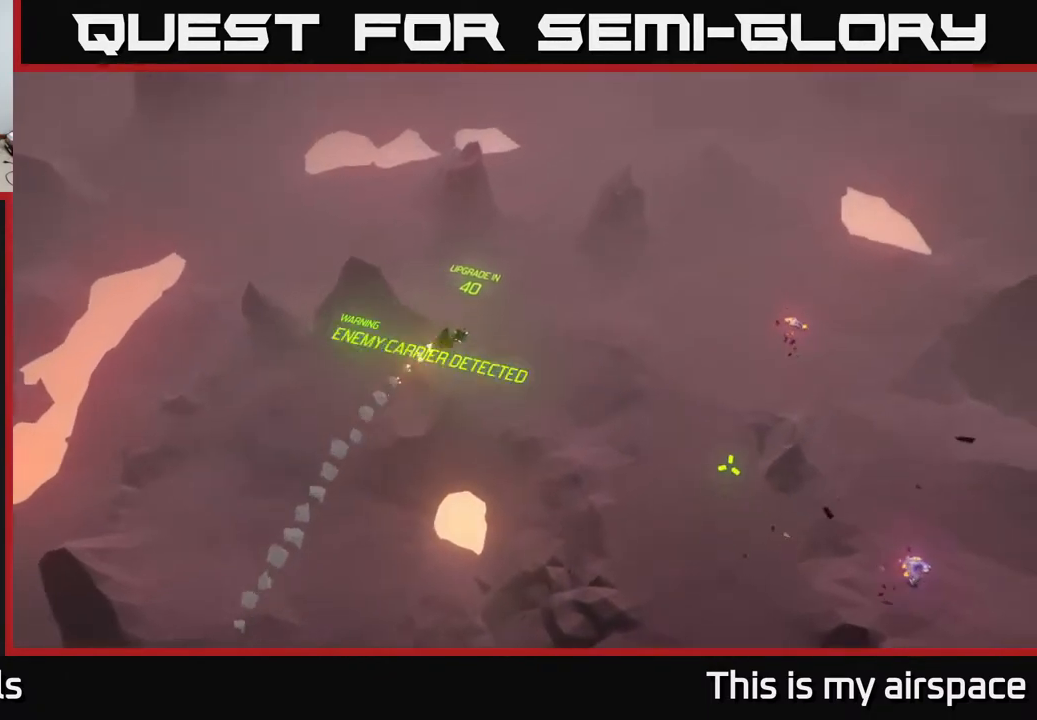
{"buttons": [], "left_stick": "down", "events": []}
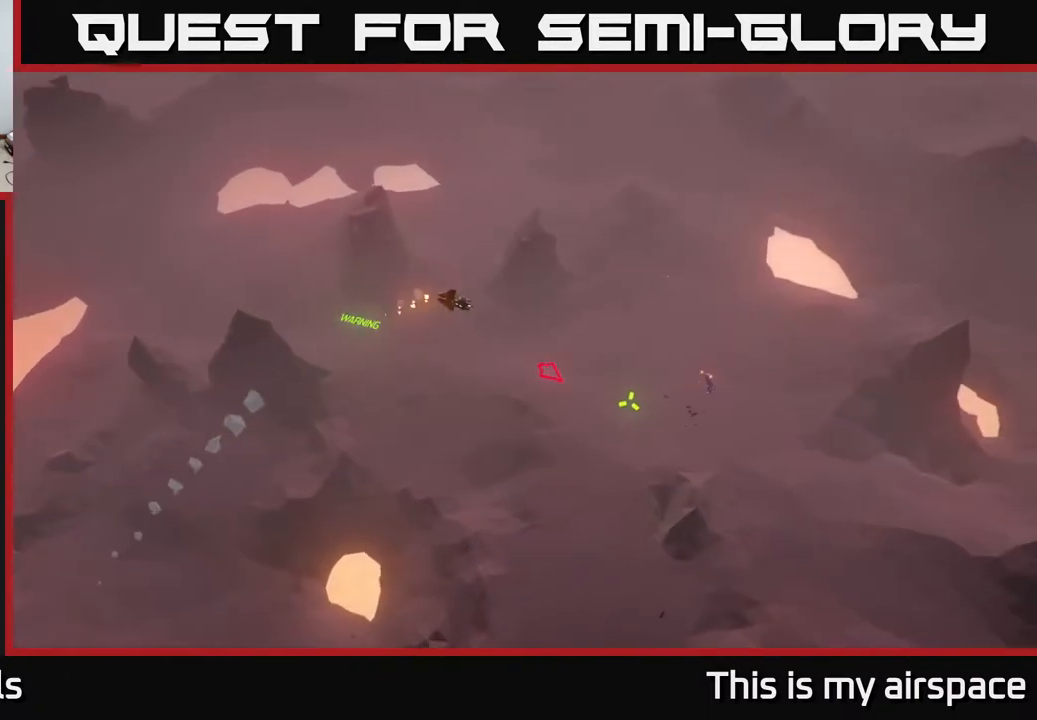
{"buttons": [], "left_stick": "down", "events": []}
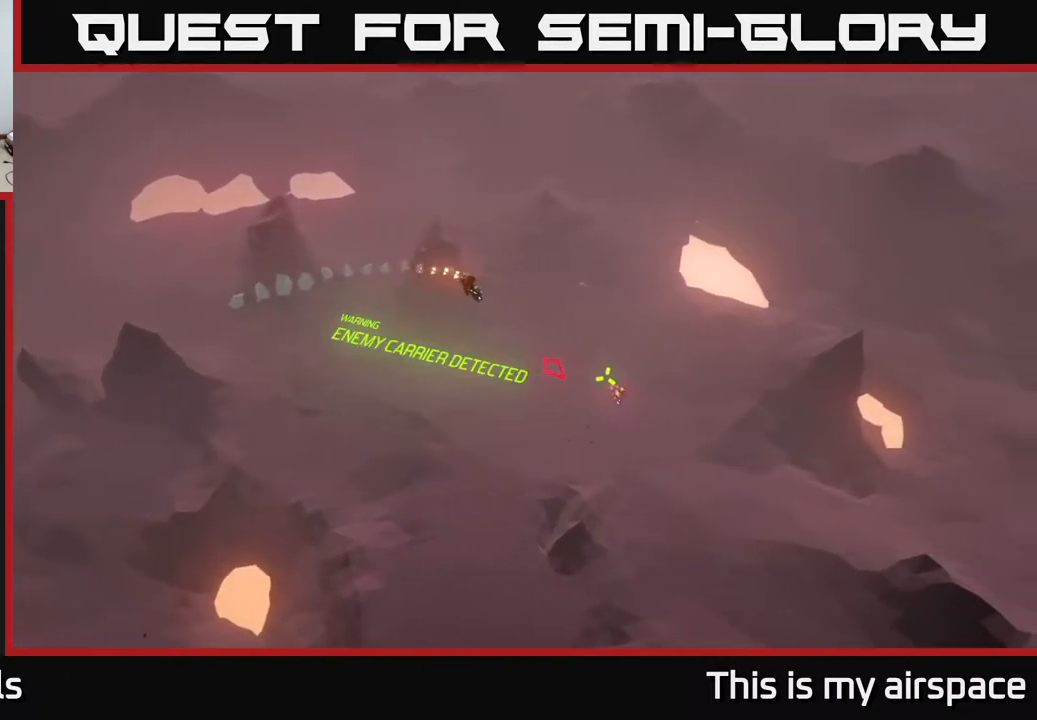
{"buttons": [], "left_stick": "down", "events": []}
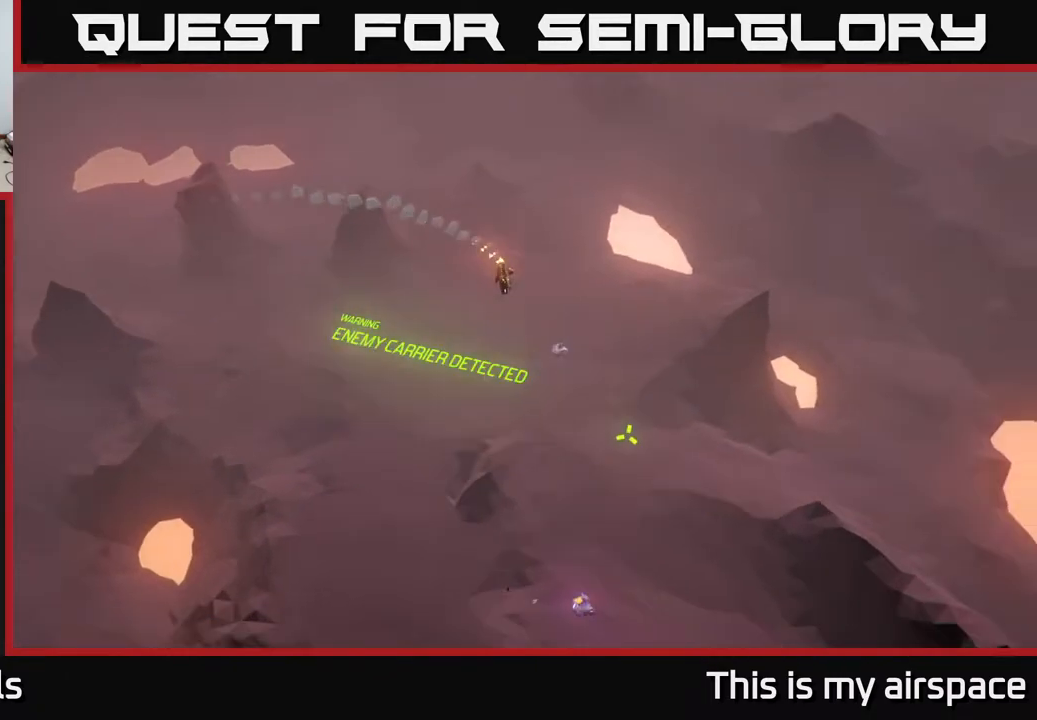
{"buttons": [], "left_stick": "down", "events": [[100, "left_stick", "down-right"], [267, "left_stick", "down"]]}
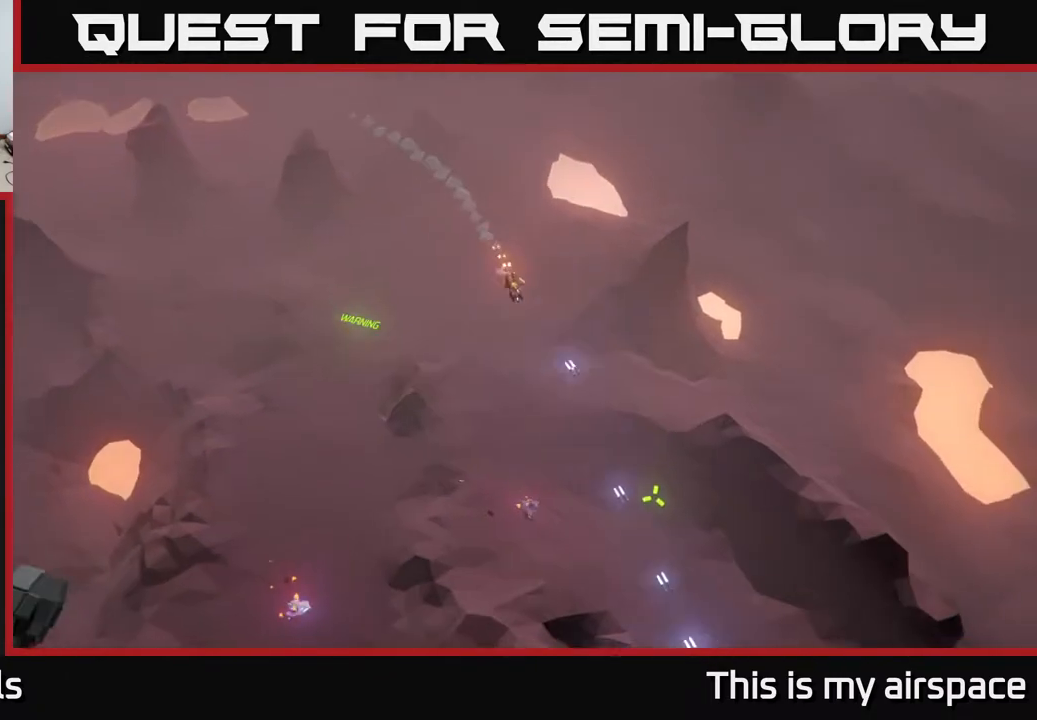
{"buttons": [], "left_stick": "center", "events": [[333, "left_stick", "center"]]}
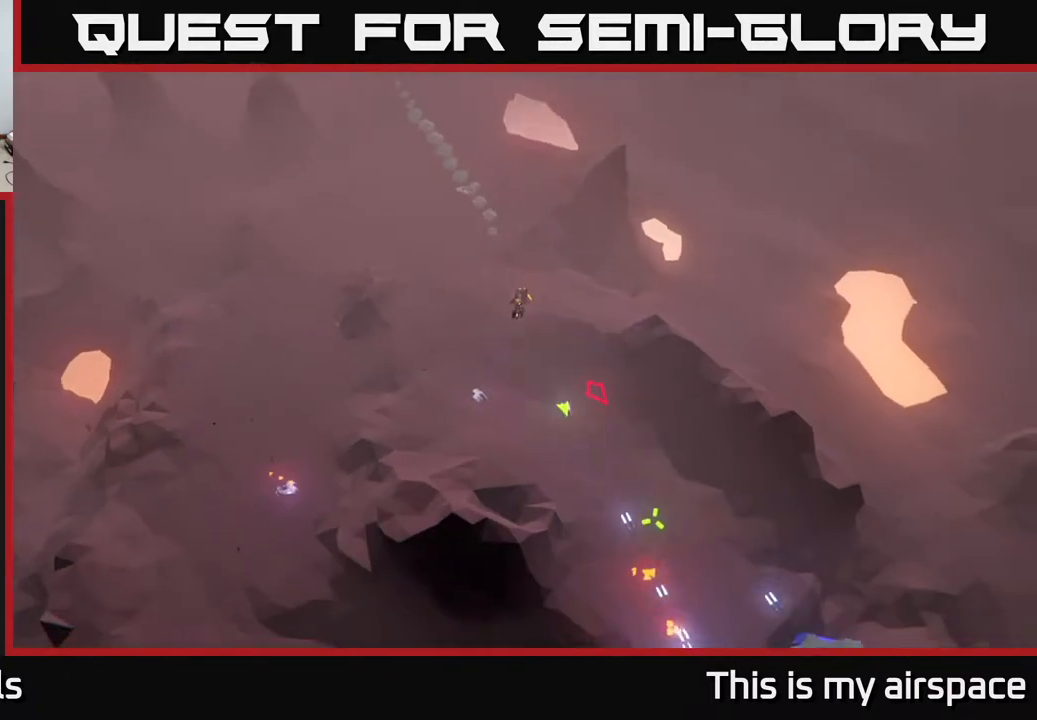
{"buttons": [], "left_stick": "center", "events": []}
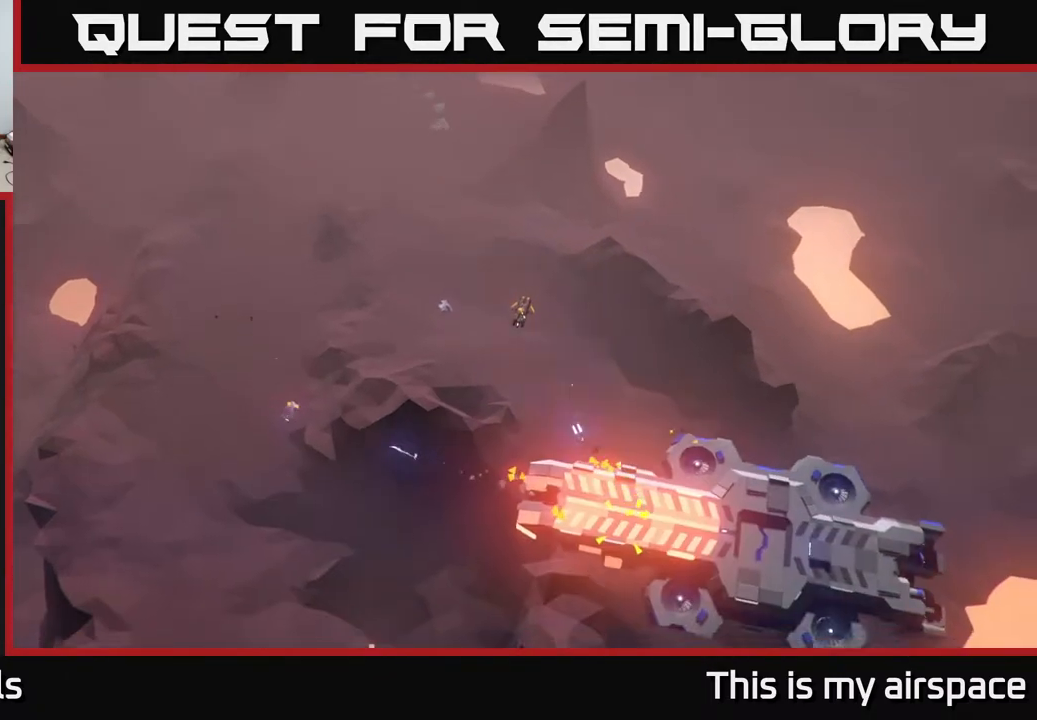
{"buttons": [], "left_stick": "left", "events": [[50, "left_stick", "left"]]}
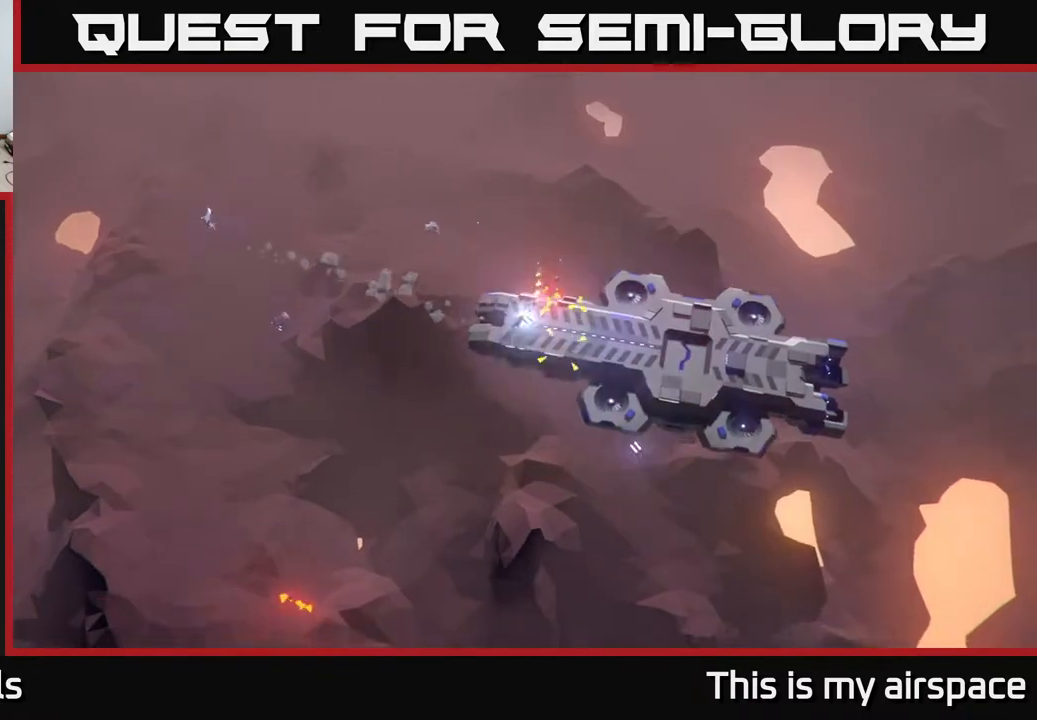
{"buttons": [], "left_stick": "up", "events": [[117, "left_stick", "center"], [167, "left_stick", "up"]]}
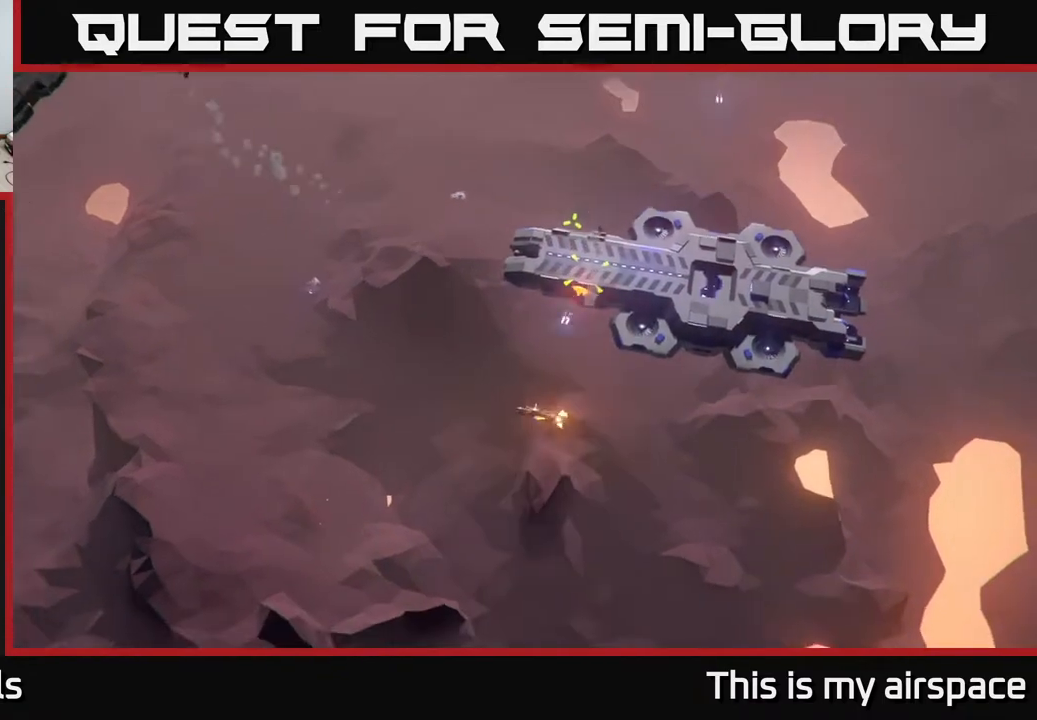
{"buttons": [], "left_stick": "up", "events": []}
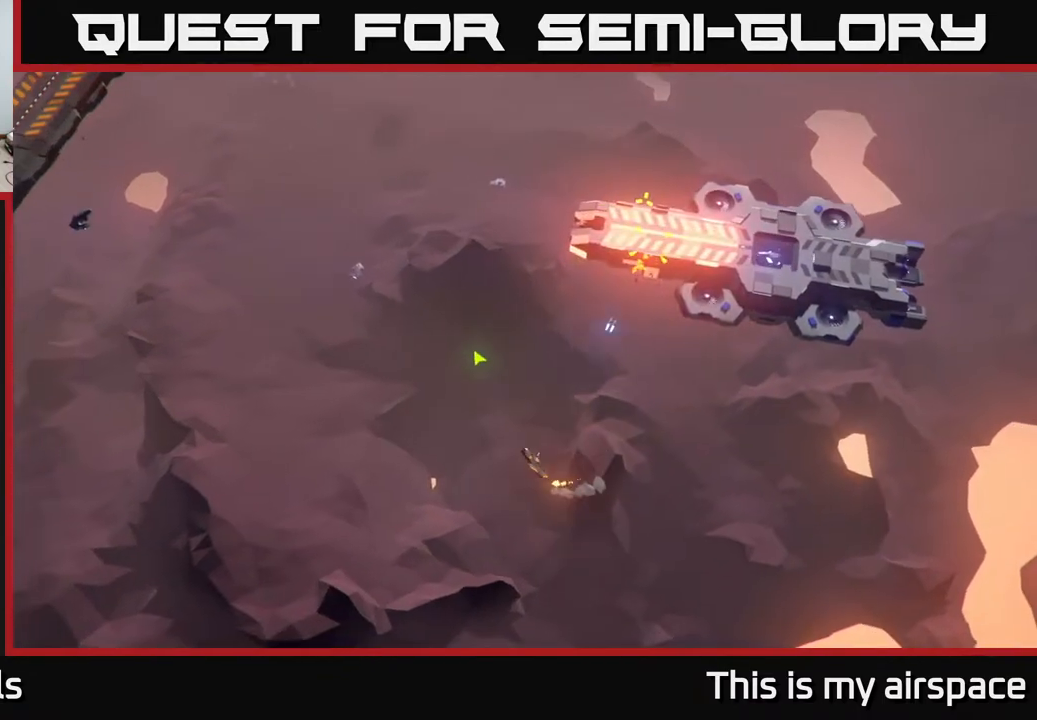
{"buttons": [], "left_stick": "up", "events": [[200, "left_stick", "center"], [500, "left_stick", "up"]]}